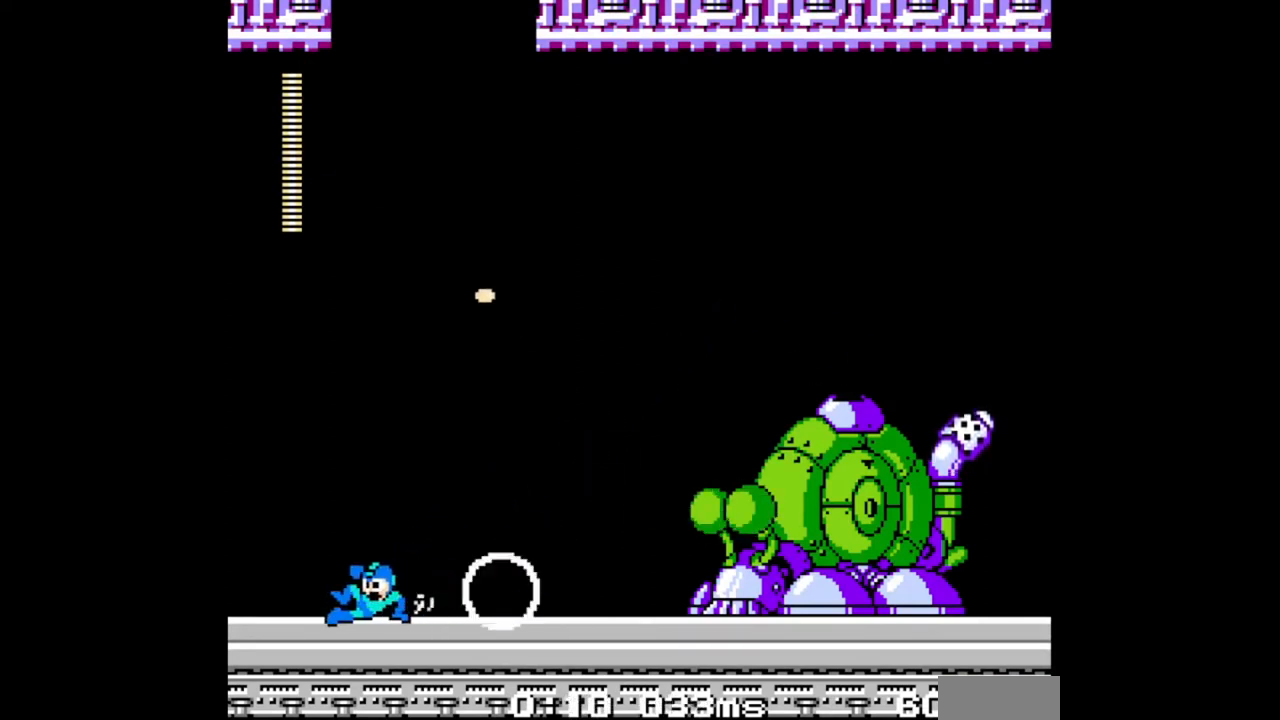
Gameplay with a controller (Nintendo layout); each line is a JSON object with the inputs held at the frame after it. "events" lists button and stick changes between this image and that frame as [ms after this image, input, new state], when the widget could be followed in between. Not read: L2 L3 R2 R3.
{"buttons": ["B", "DPAD_RIGHT"], "events": [[67, "A", "up"], [67, "DPAD_DOWN", "up"], [200, "DPAD_LEFT", "up"], [200, "DPAD_RIGHT", "down"], [367, "A", "down"], [467, "A", "up"], [467, "B", "down"]]}
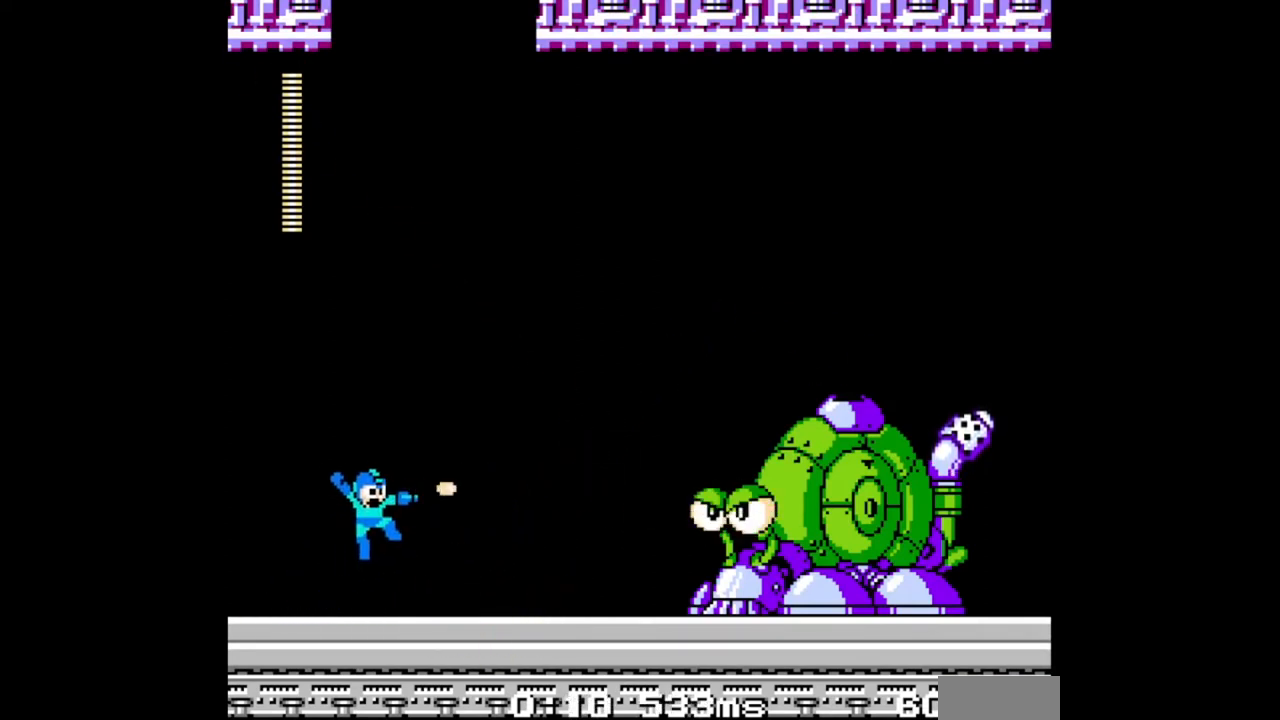
{"buttons": ["DPAD_RIGHT"], "events": [[33, "B", "up"], [233, "A", "down"], [300, "B", "down"], [333, "A", "up"], [367, "B", "up"], [433, "B", "down"], [500, "B", "up"]]}
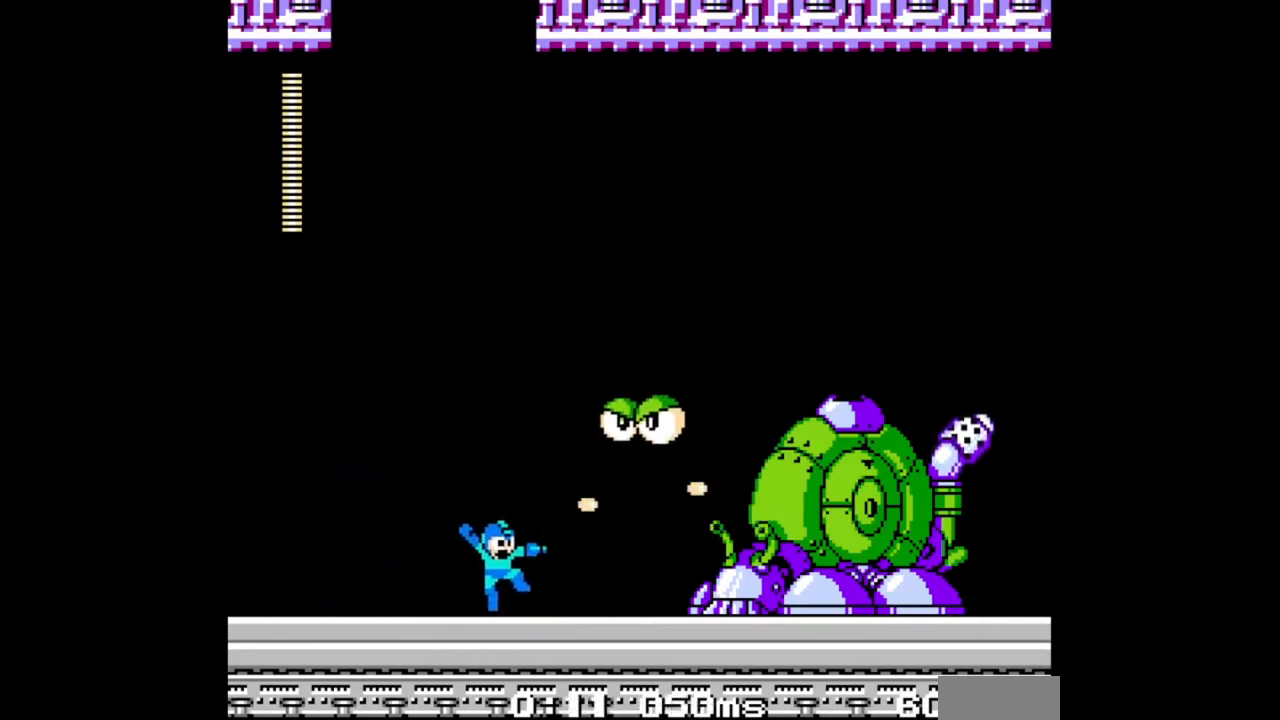
{"buttons": ["DPAD_LEFT"], "events": [[300, "DPAD_RIGHT", "up"], [367, "DPAD_LEFT", "down"]]}
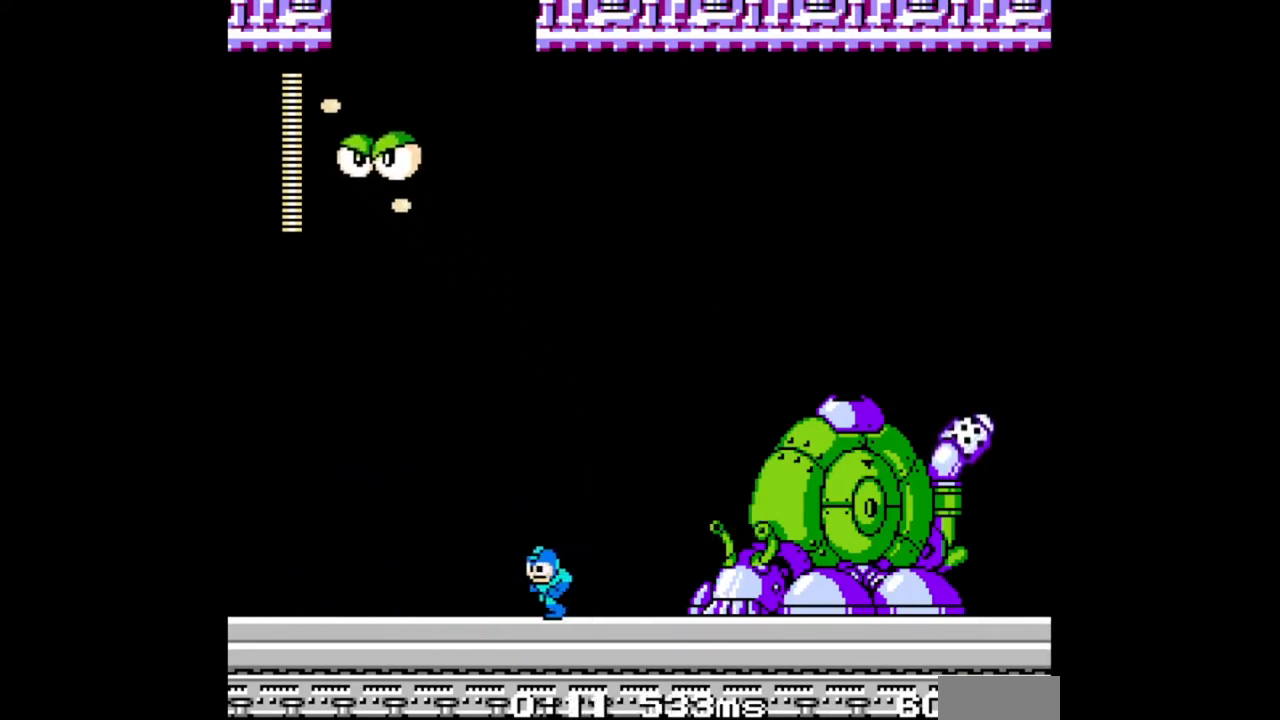
{"buttons": ["DPAD_RIGHT"], "events": [[433, "DPAD_LEFT", "up"], [467, "DPAD_RIGHT", "down"]]}
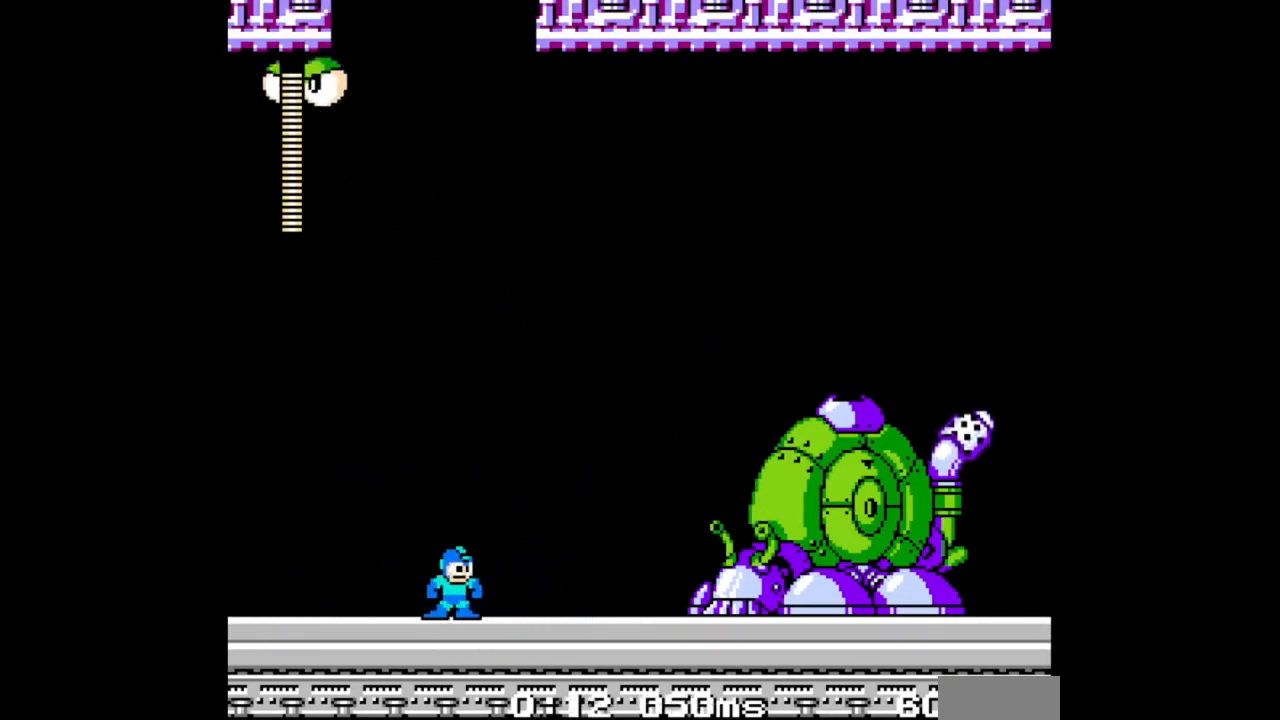
{"buttons": ["A", "DPAD_RIGHT"], "events": [[100, "DPAD_RIGHT", "up"], [467, "DPAD_RIGHT", "down"], [500, "A", "down"]]}
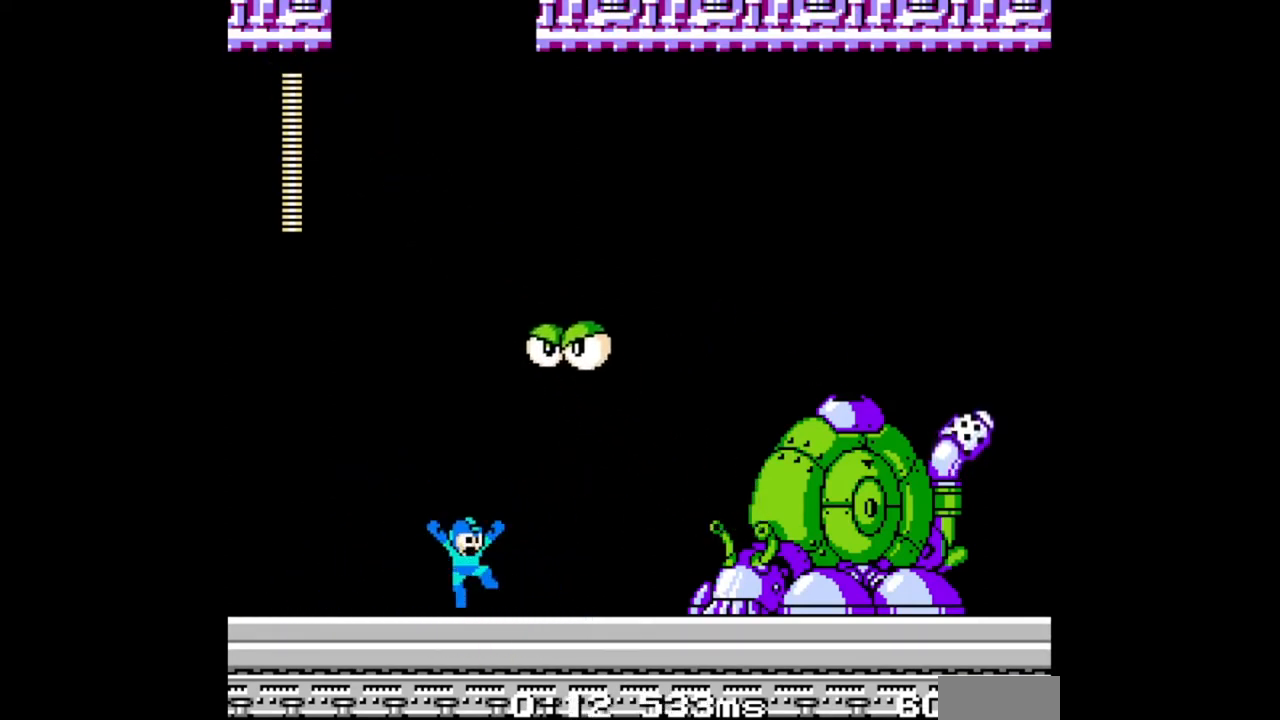
{"buttons": ["B", "DPAD_RIGHT"], "events": [[67, "B", "down"], [133, "A", "up"], [133, "B", "up"], [133, "DPAD_RIGHT", "up"], [200, "B", "down"], [267, "B", "up"], [433, "A", "down"], [467, "DPAD_RIGHT", "down"], [500, "A", "up"], [500, "B", "down"]]}
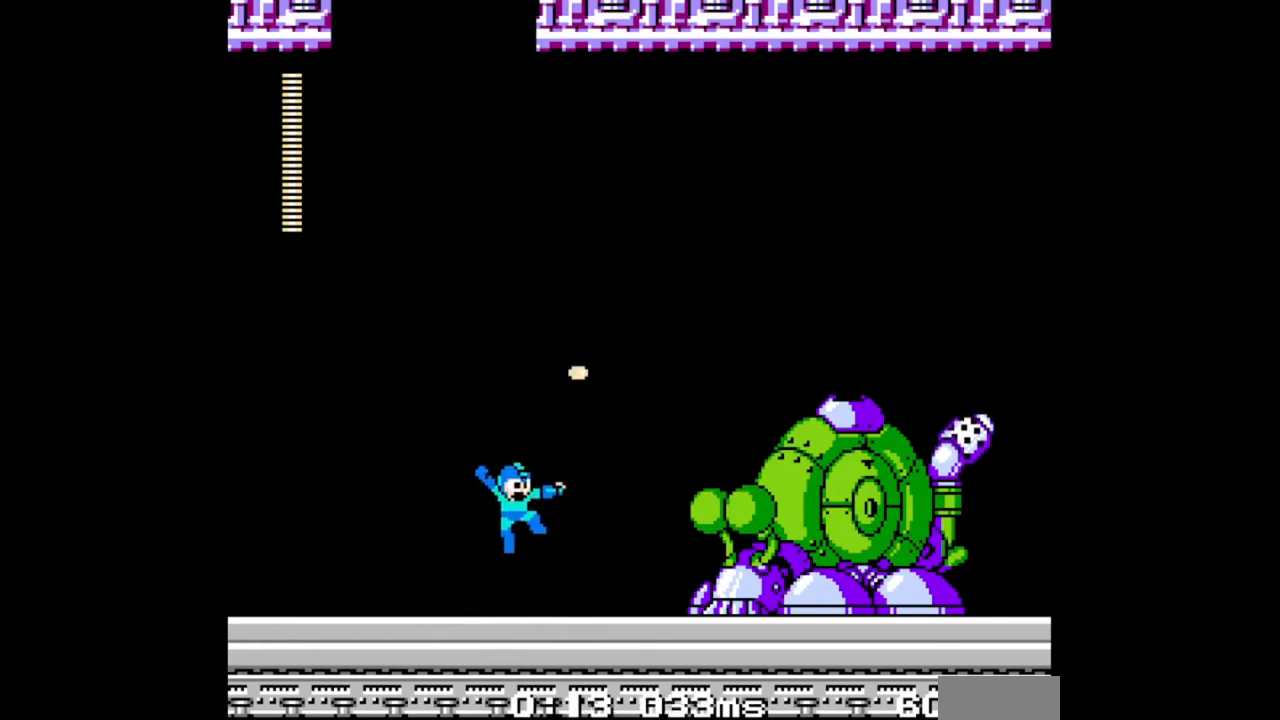
{"buttons": ["B", "DPAD_LEFT"], "events": [[33, "DPAD_RIGHT", "up"], [100, "B", "up"], [133, "B", "down"], [133, "DPAD_LEFT", "down"]]}
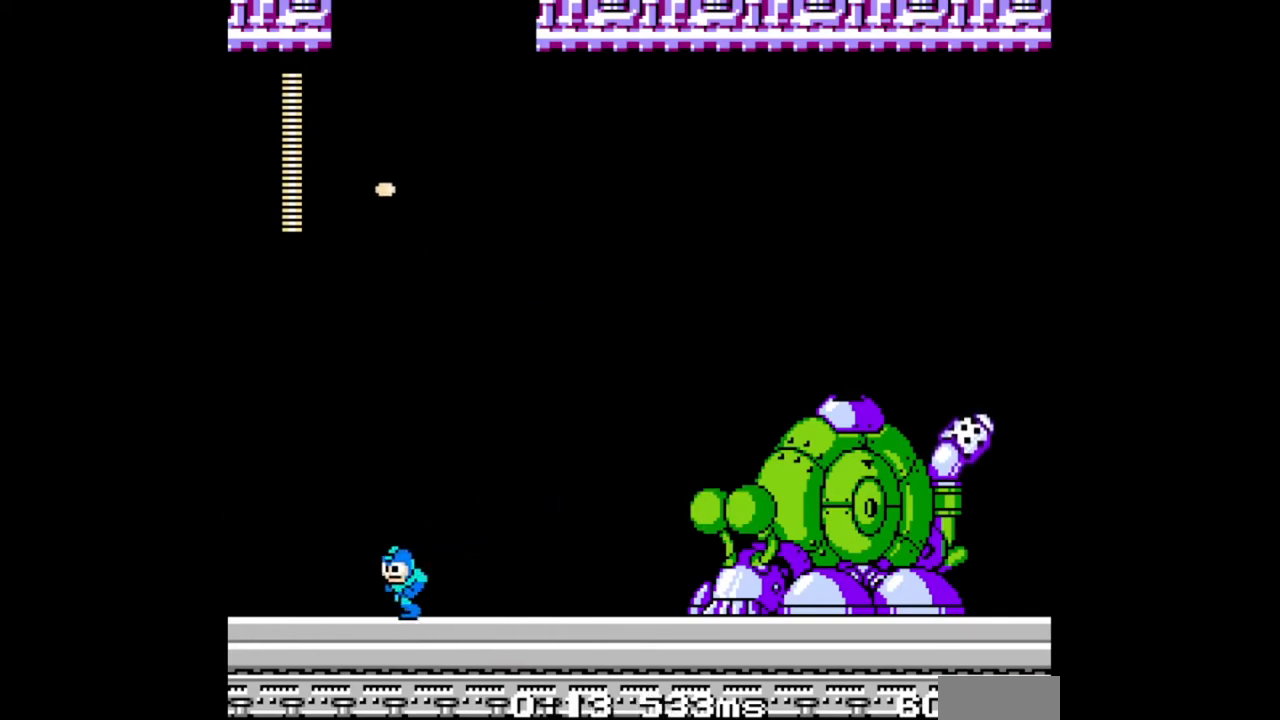
{"buttons": ["B"], "events": [[300, "DPAD_RIGHT", "down"], [333, "A", "down"], [333, "DPAD_LEFT", "up"], [400, "A", "up"], [400, "B", "up"], [400, "DPAD_RIGHT", "up"], [500, "B", "down"]]}
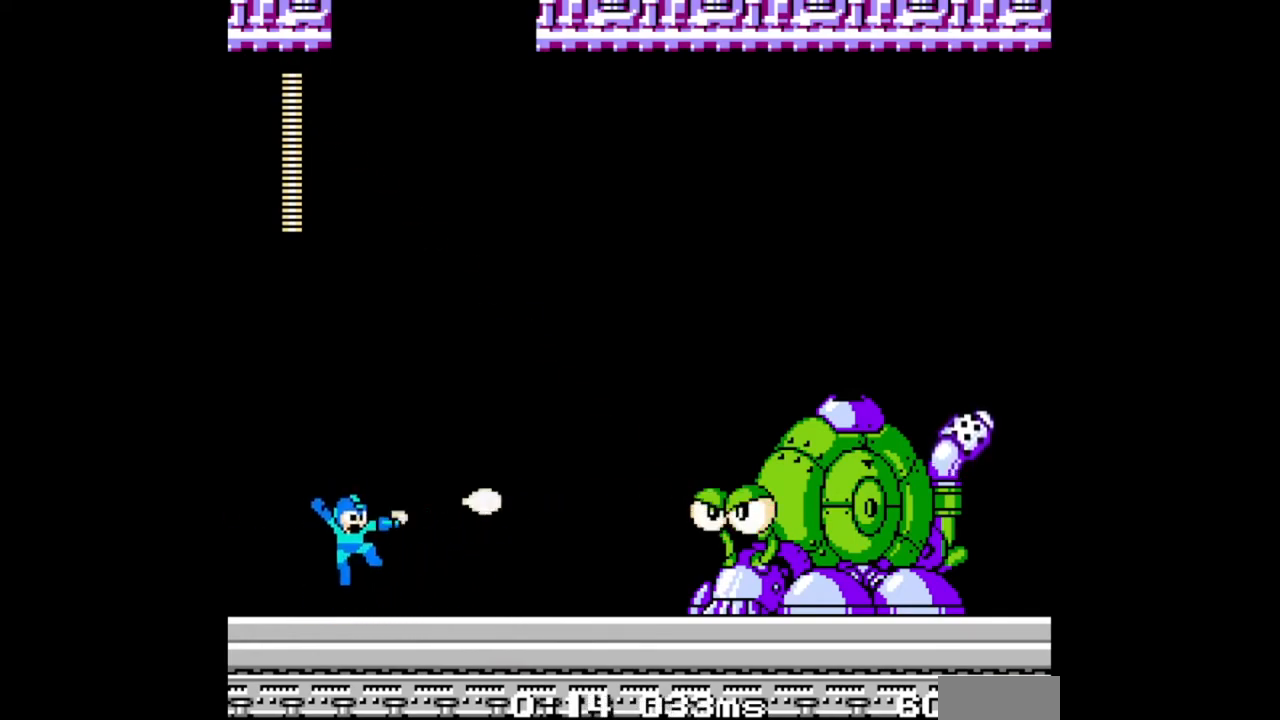
{"buttons": ["B", "DPAD_LEFT"], "events": [[33, "DPAD_LEFT", "down"]]}
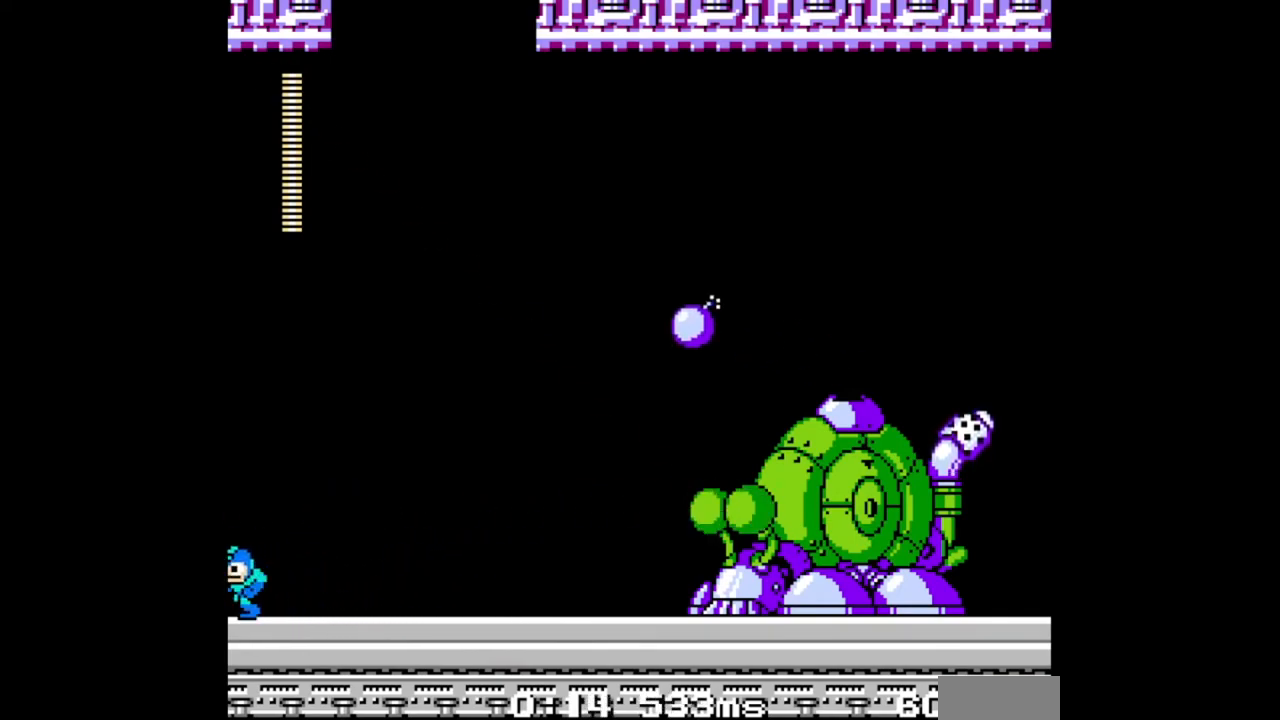
{"buttons": ["A", "B", "DPAD_LEFT"], "events": [[267, "A", "down"]]}